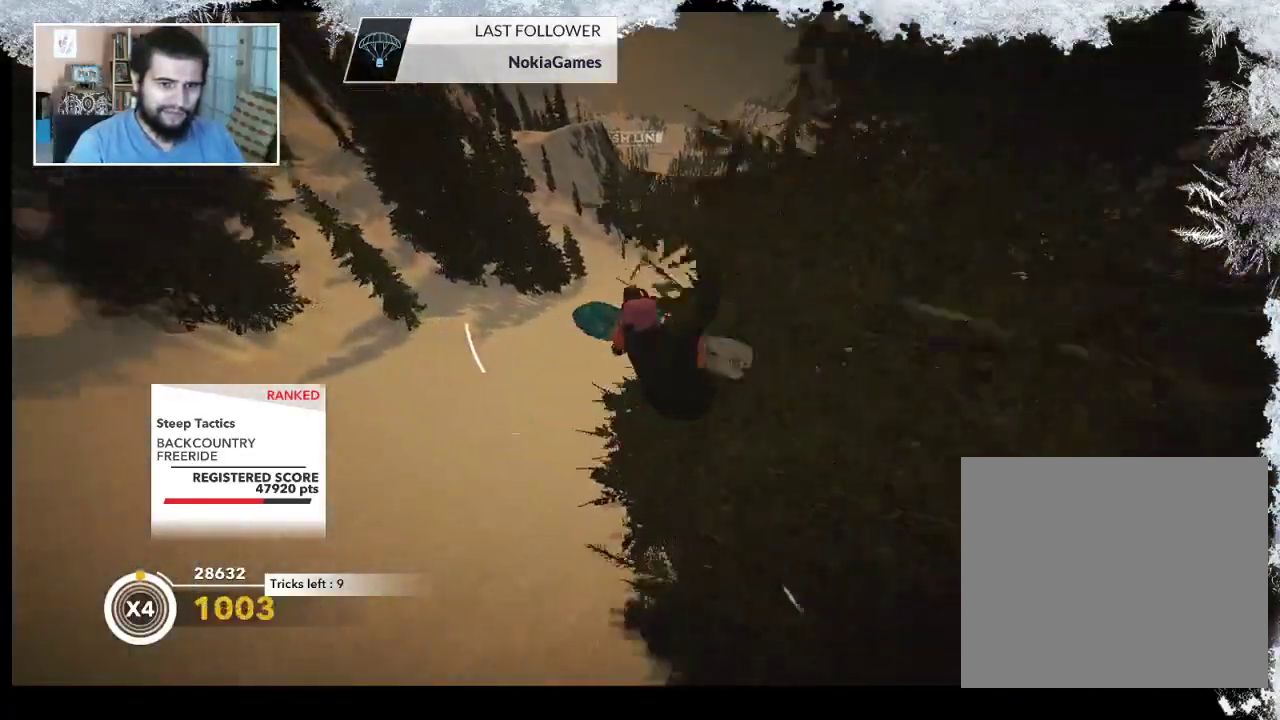
Gameplay with a controller (PlayStation layout); each line is a JSON object with the inputs held at the frame after it. "events" lists button and stick changes between this image and that frame as [ms after this image, input, new state], when the widget could be followed in between.
{"buttons": [], "left_stick": "center", "right_stick": "center", "events": []}
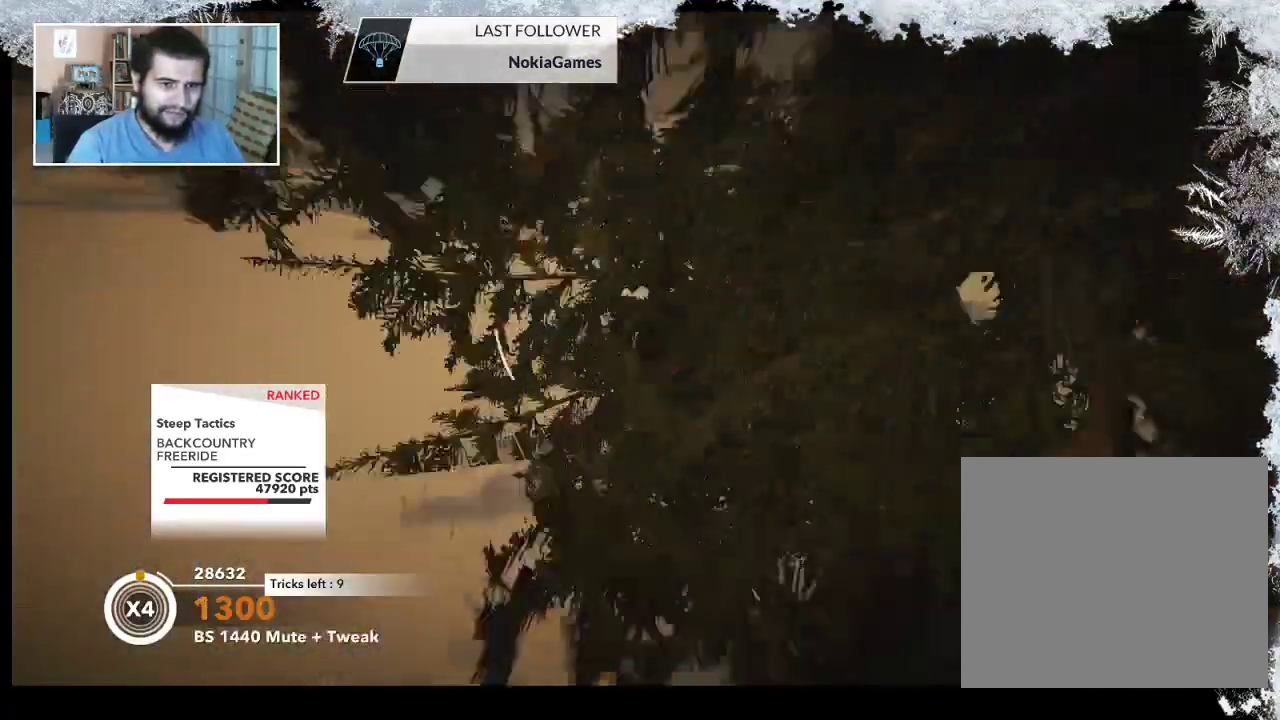
{"buttons": [], "left_stick": "center", "right_stick": "center", "events": []}
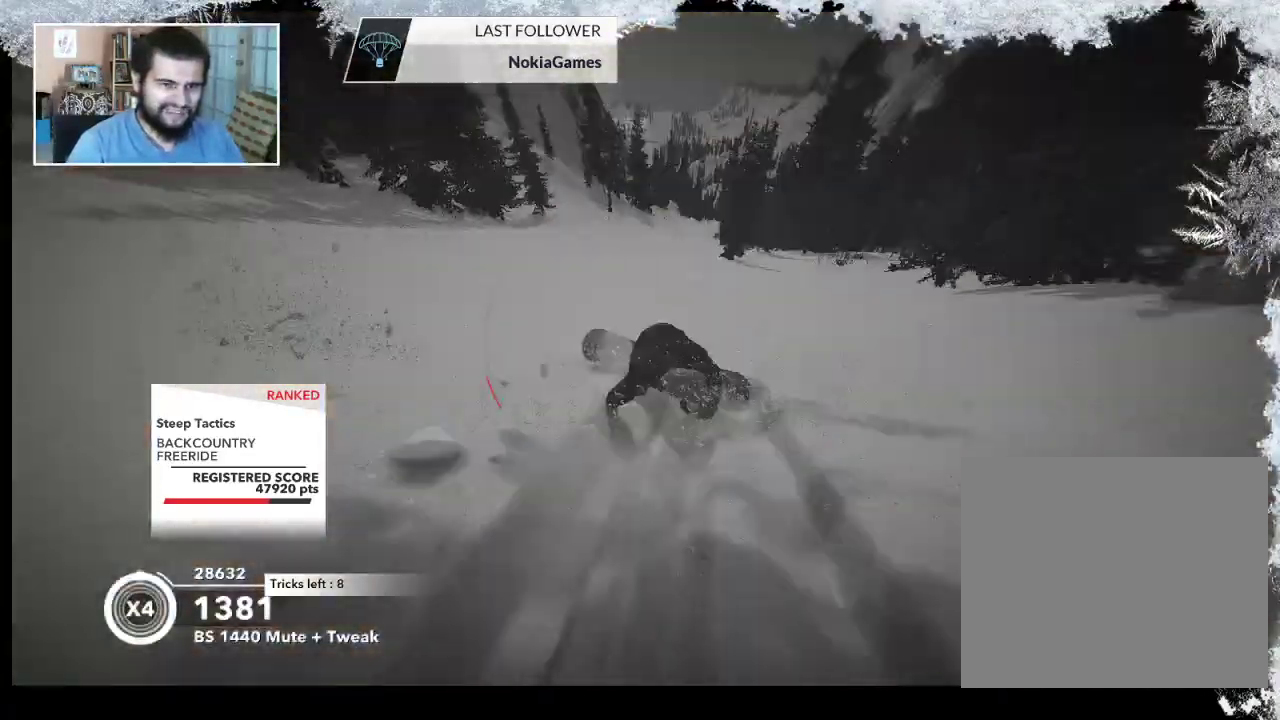
{"buttons": [], "left_stick": "left", "right_stick": "center", "events": [[200, "left_stick", "left"]]}
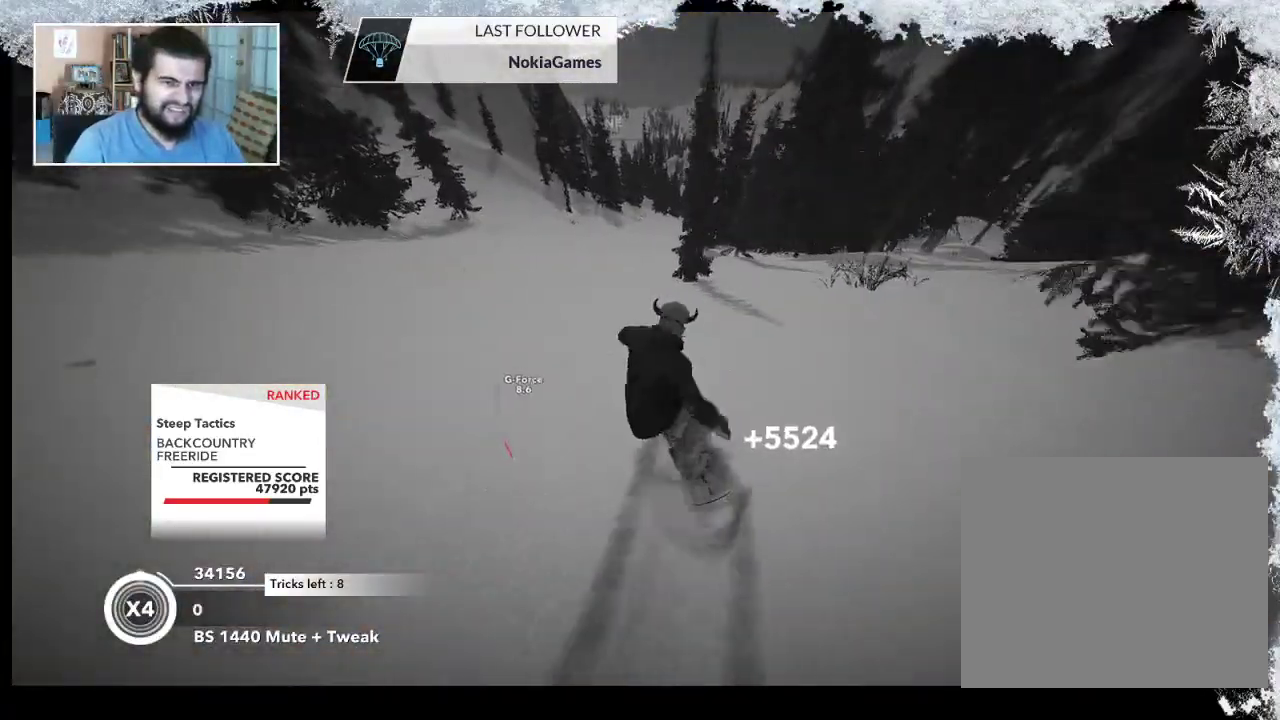
{"buttons": [], "left_stick": "down-left", "right_stick": "center", "events": [[233, "left_stick", "down-left"]]}
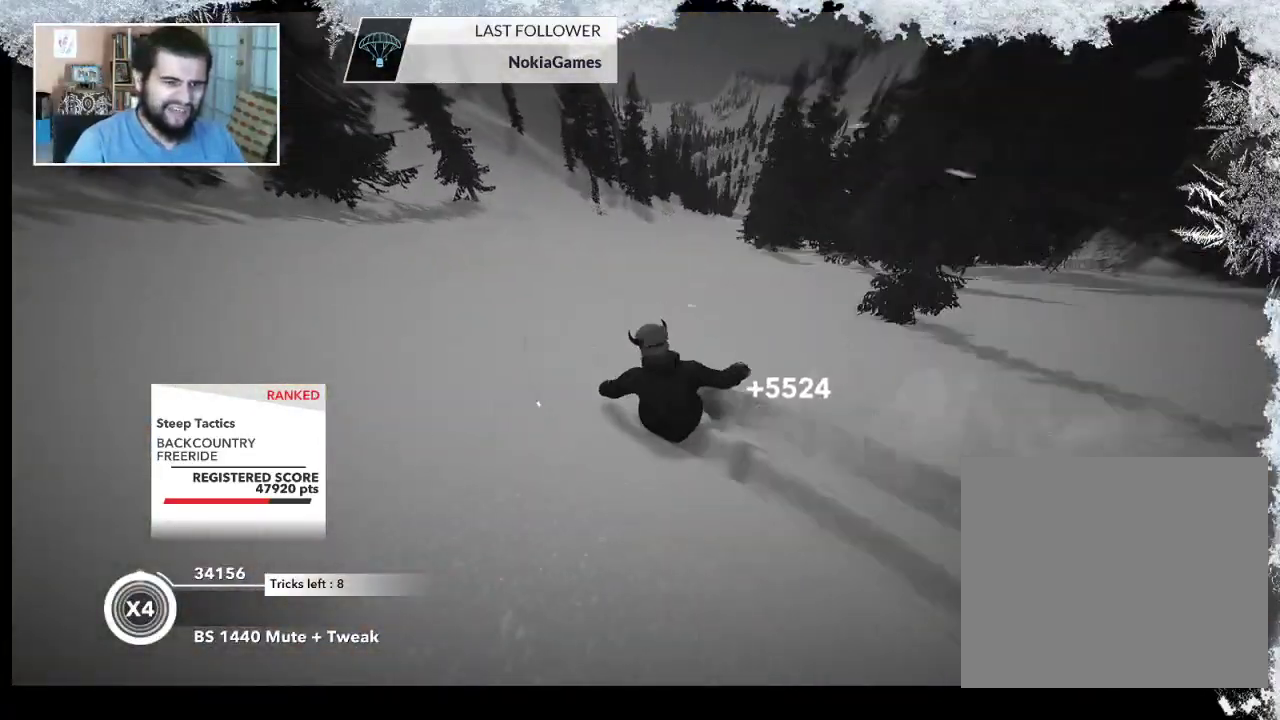
{"buttons": [], "left_stick": "down-left", "right_stick": "center", "events": []}
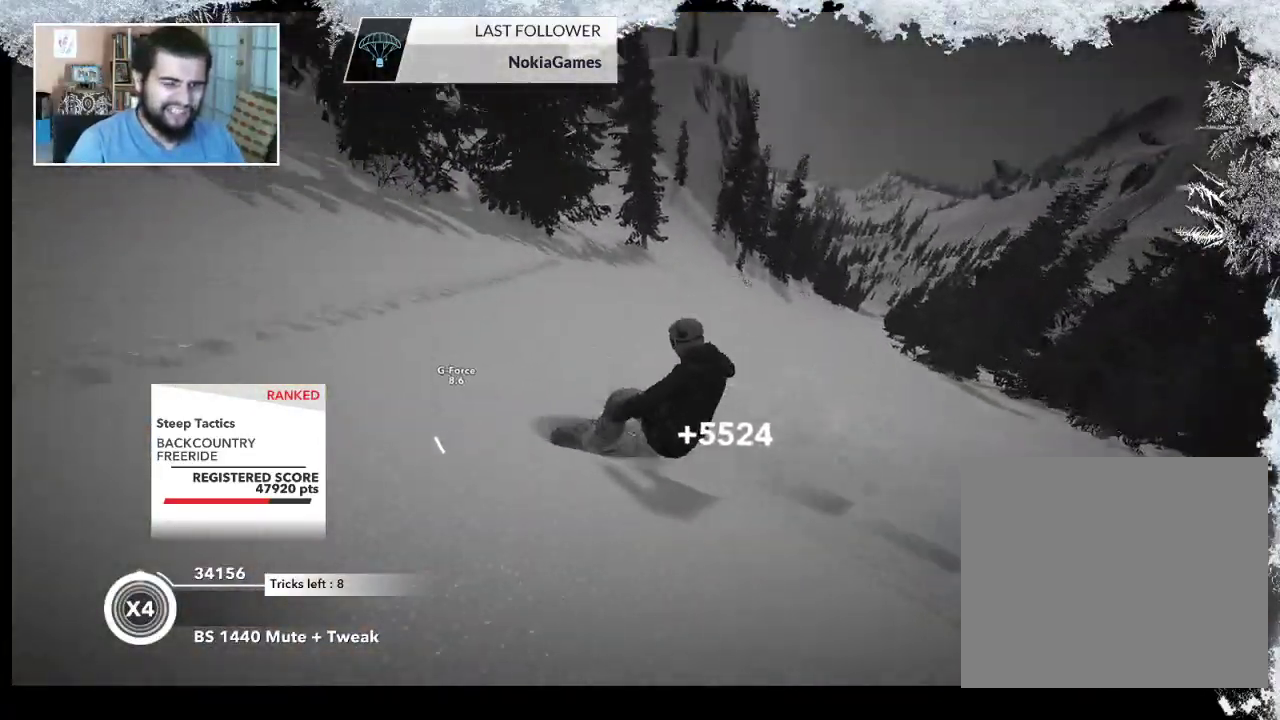
{"buttons": [], "left_stick": "center", "right_stick": "center", "events": [[300, "left_stick", "center"]]}
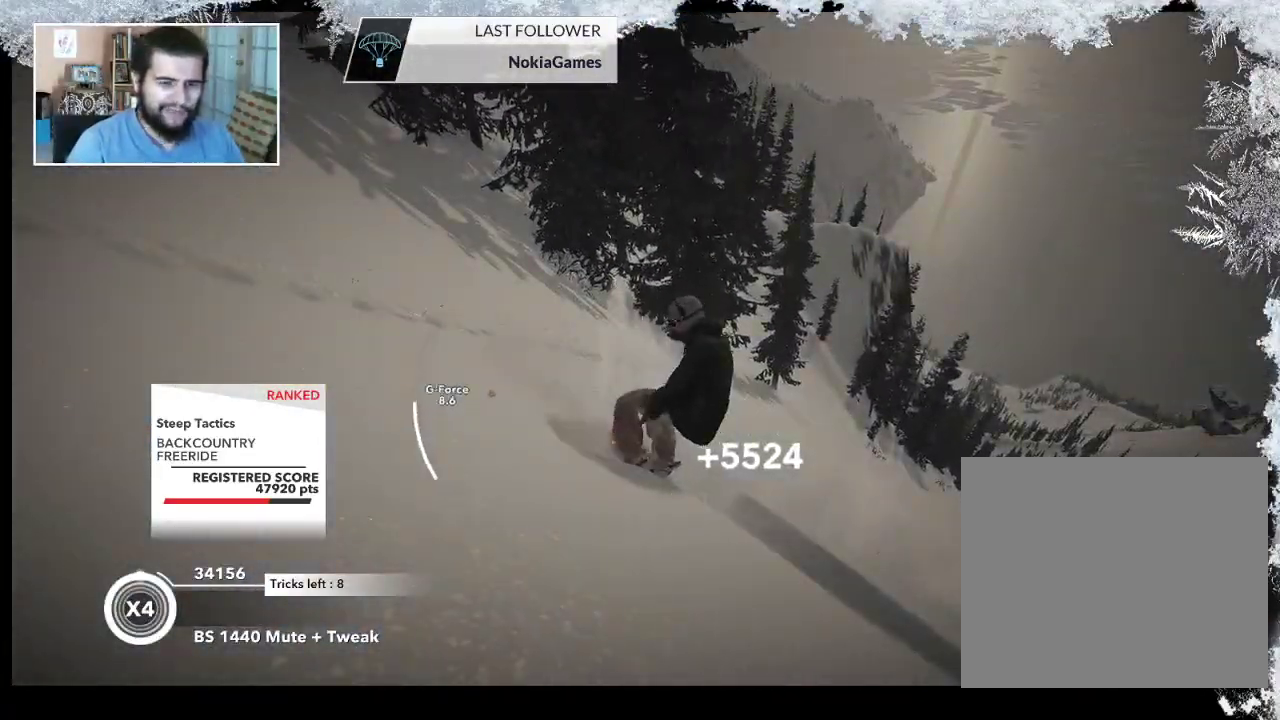
{"buttons": [], "left_stick": "up-right", "right_stick": "center", "events": [[300, "left_stick", "right"], [367, "left_stick", "up-right"]]}
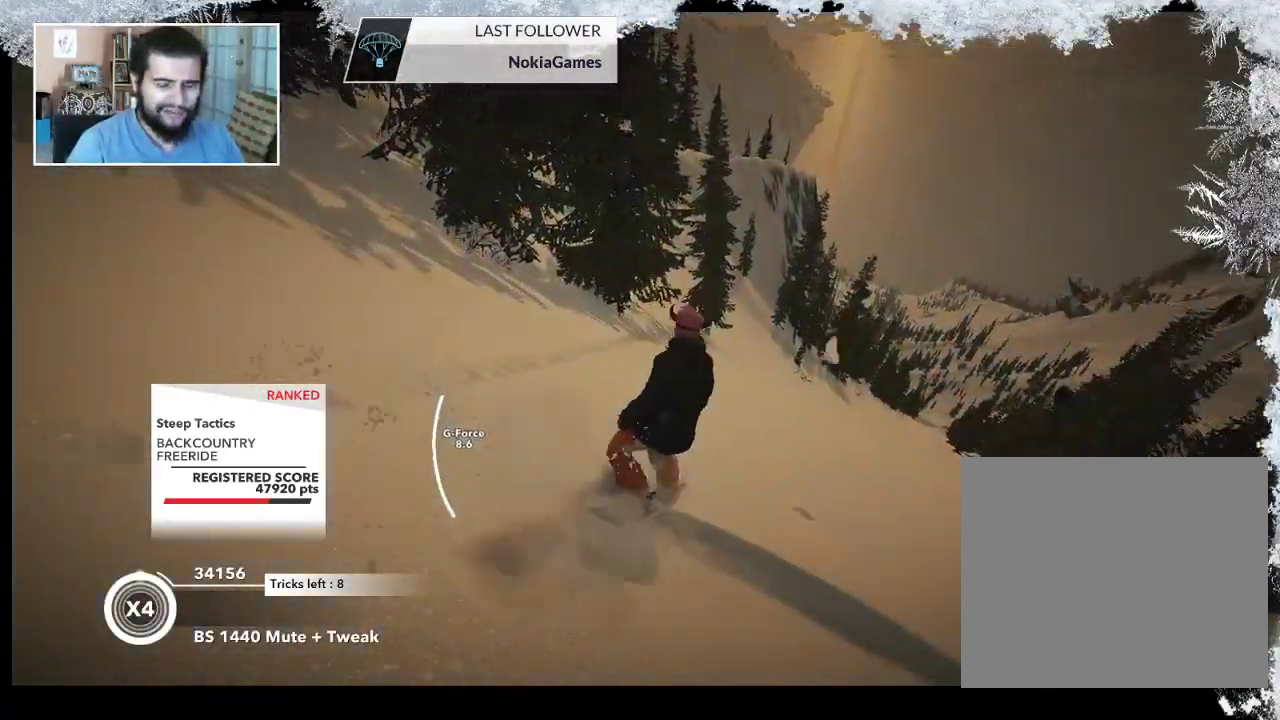
{"buttons": [], "left_stick": "up-right", "right_stick": "center", "events": []}
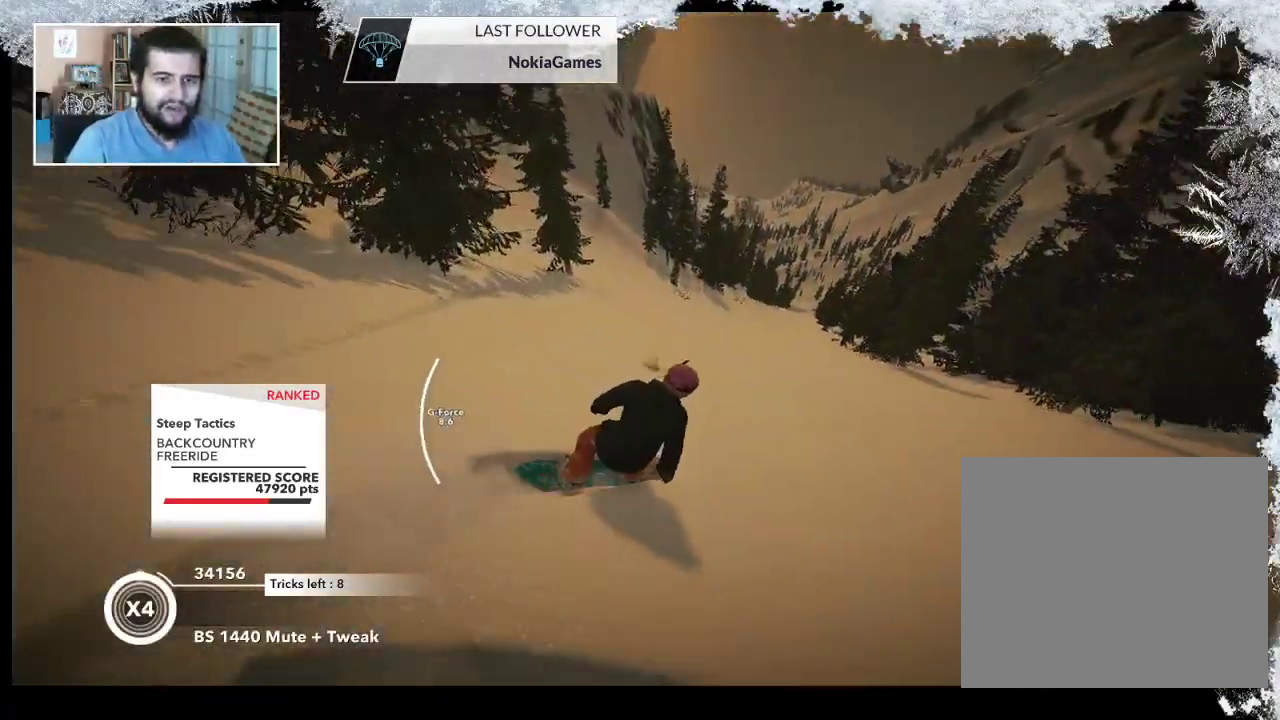
{"buttons": [], "left_stick": "up-right", "right_stick": "center", "events": []}
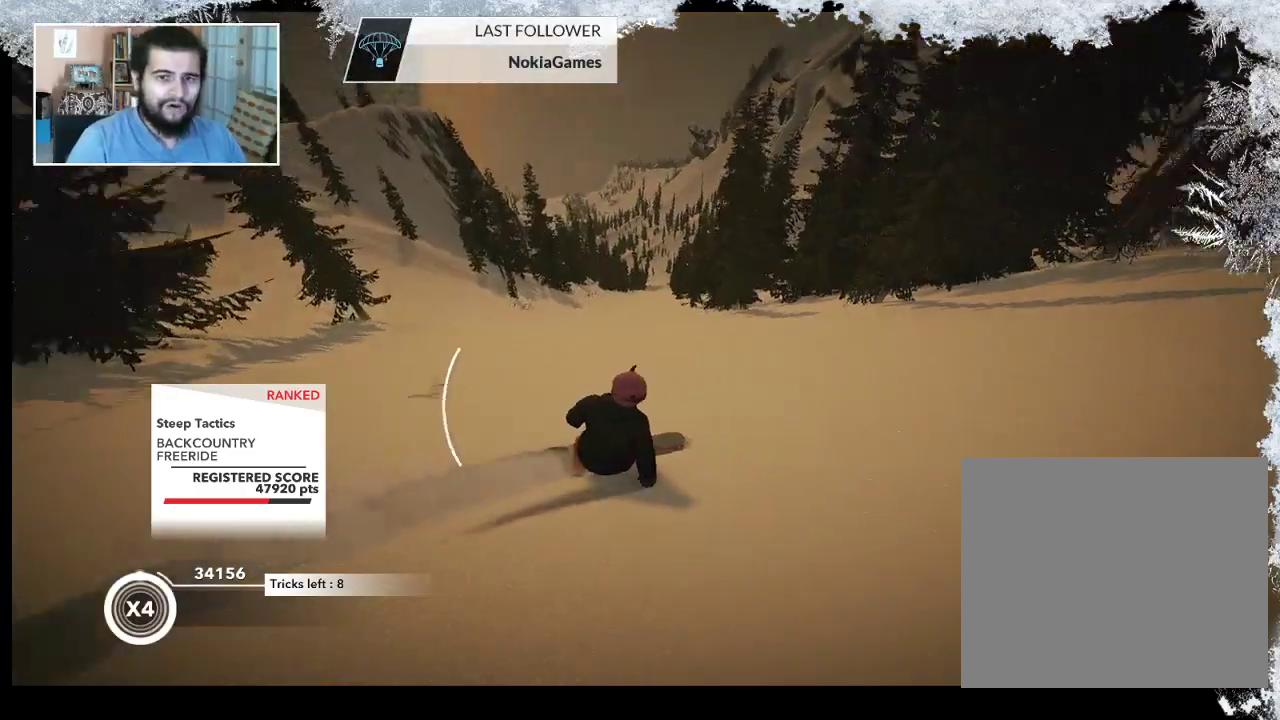
{"buttons": [], "left_stick": "up", "right_stick": "center", "events": [[267, "left_stick", "up"]]}
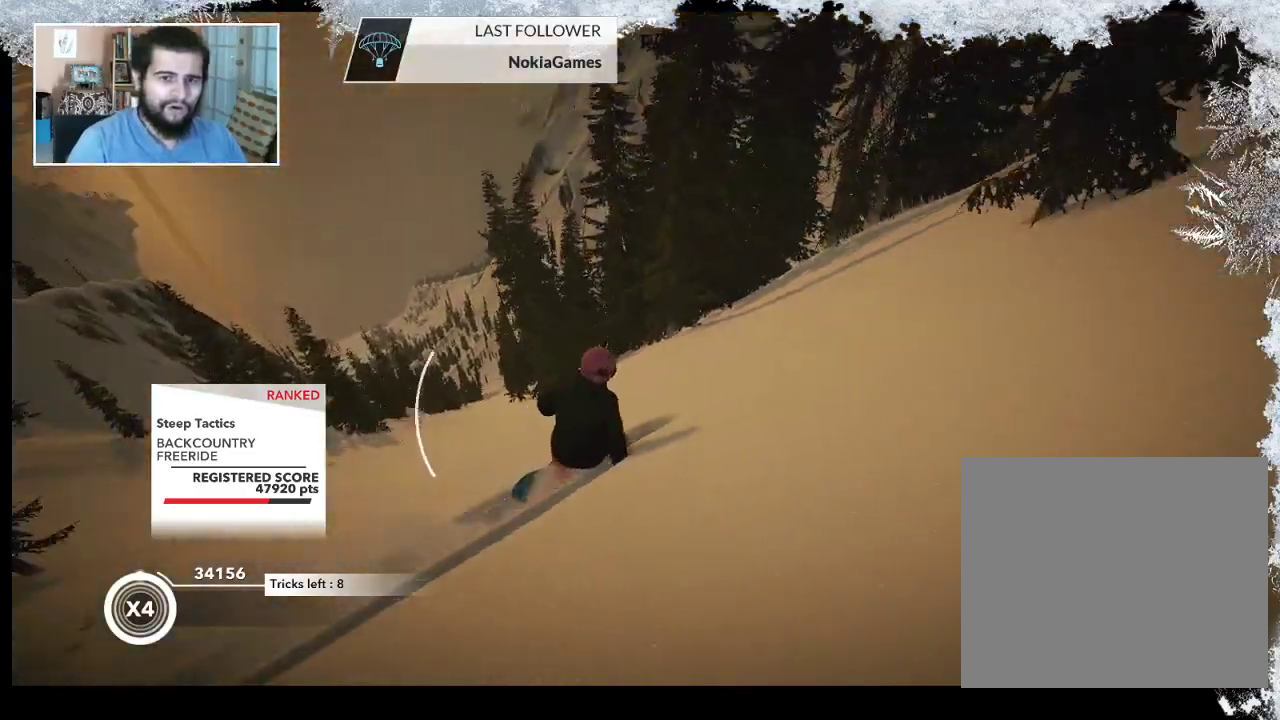
{"buttons": [], "left_stick": "up", "right_stick": "center", "events": []}
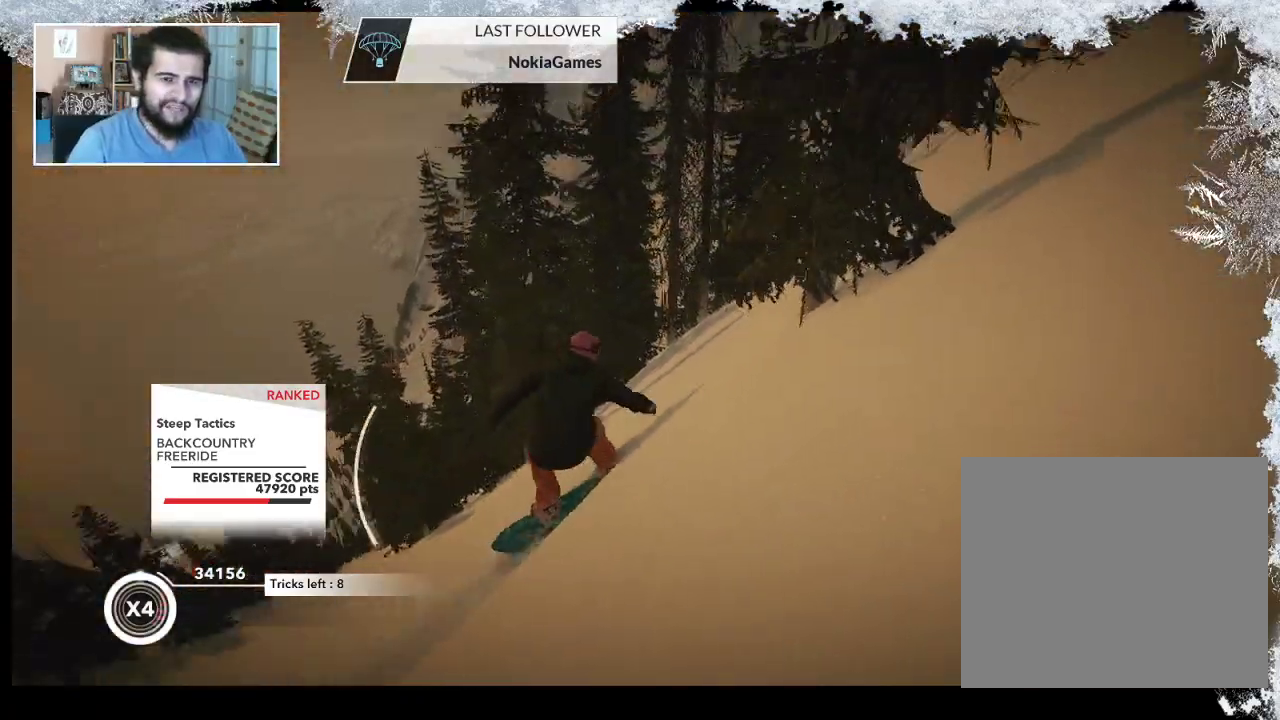
{"buttons": [], "left_stick": "up", "right_stick": "center", "events": []}
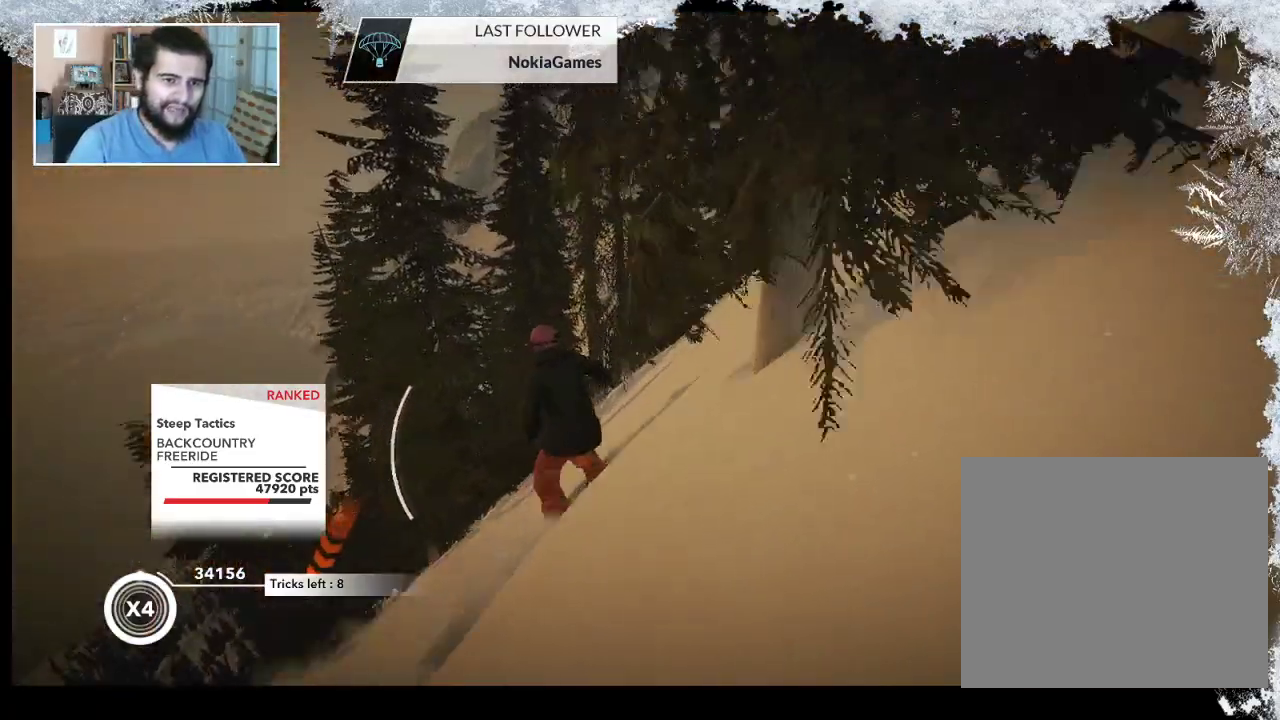
{"buttons": [], "left_stick": "up", "right_stick": "center", "events": []}
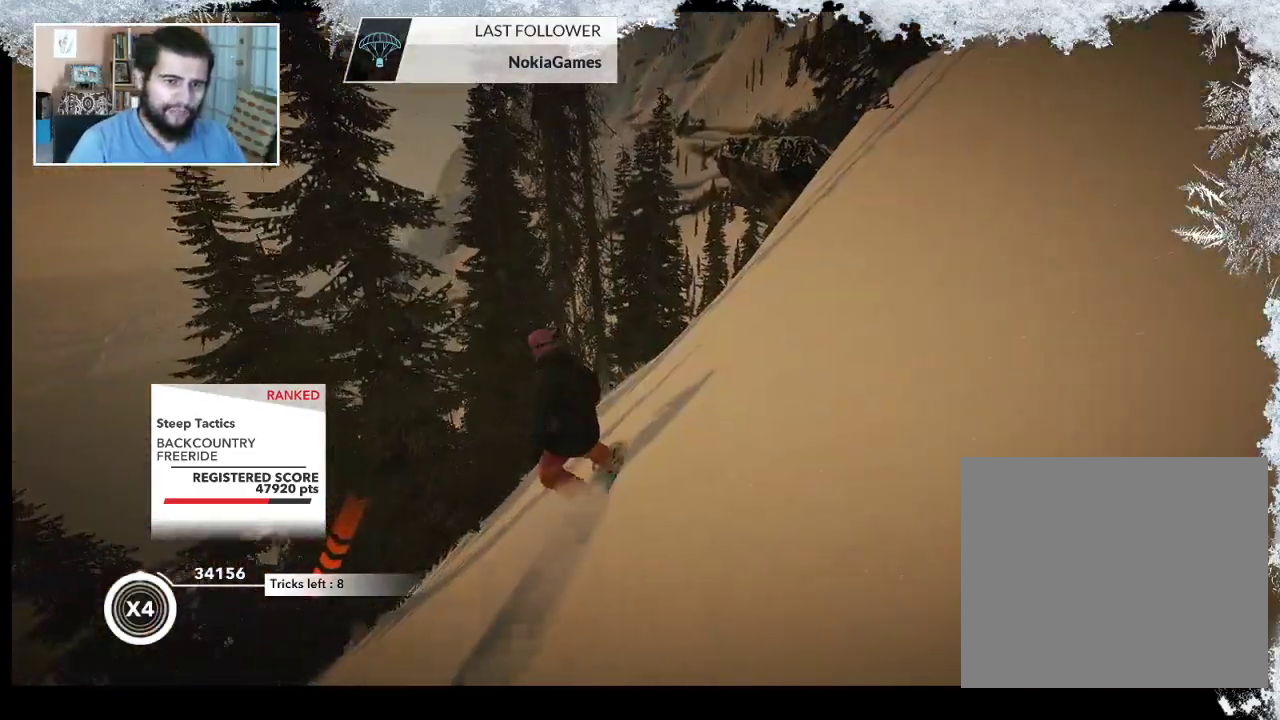
{"buttons": [], "left_stick": "right", "right_stick": "center", "events": [[167, "left_stick", "center"], [500, "left_stick", "right"]]}
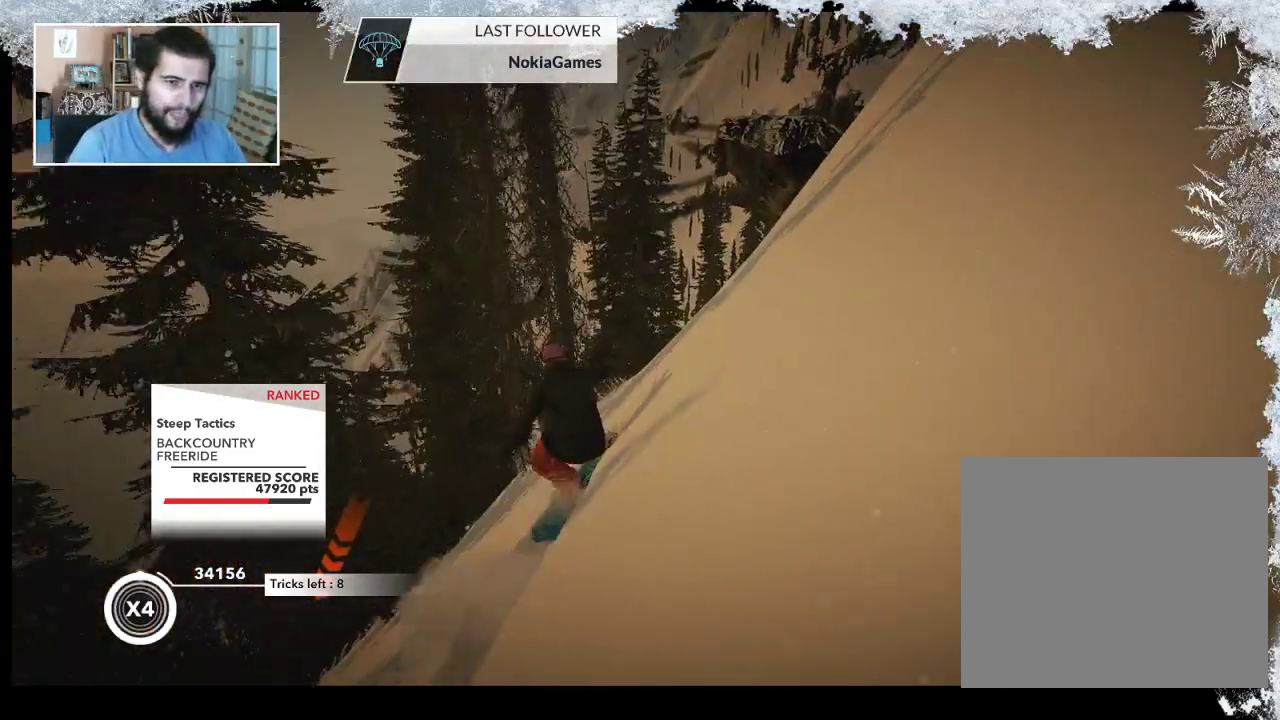
{"buttons": [], "left_stick": "up", "right_stick": "center", "events": [[67, "left_stick", "up-right"], [233, "left_stick", "up"]]}
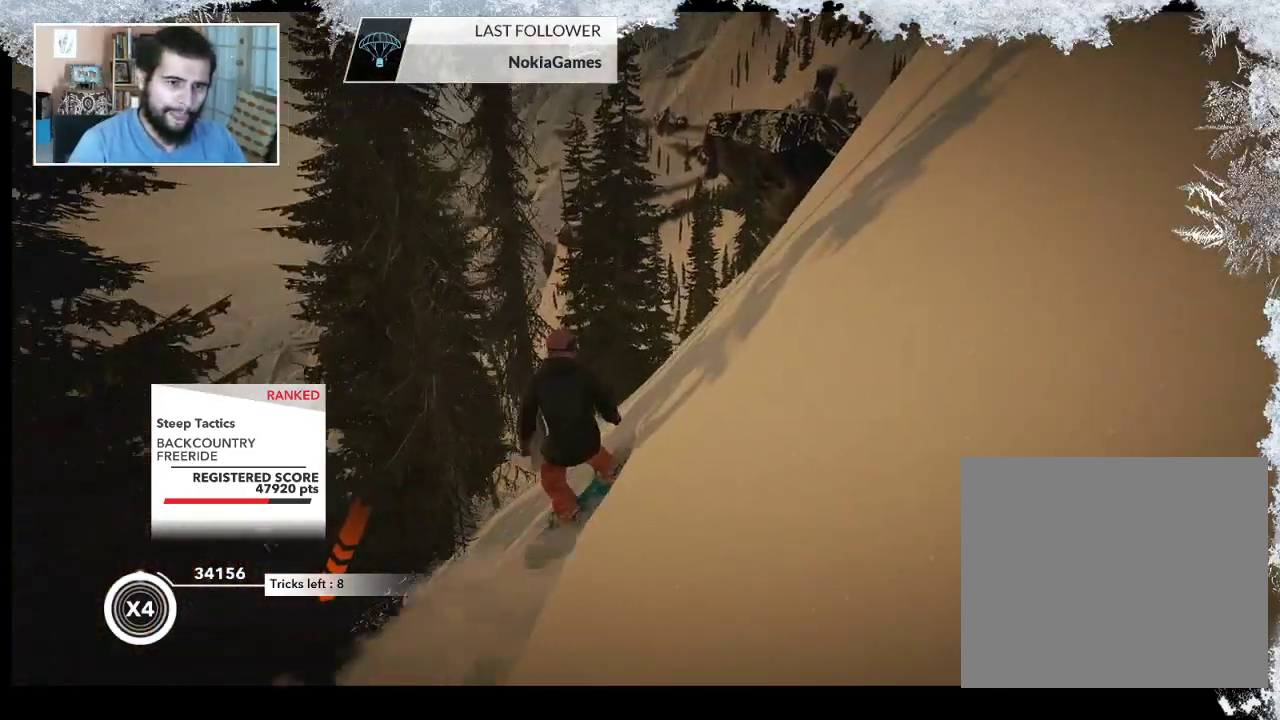
{"buttons": [], "left_stick": "up-left", "right_stick": "center", "events": [[167, "left_stick", "up-left"]]}
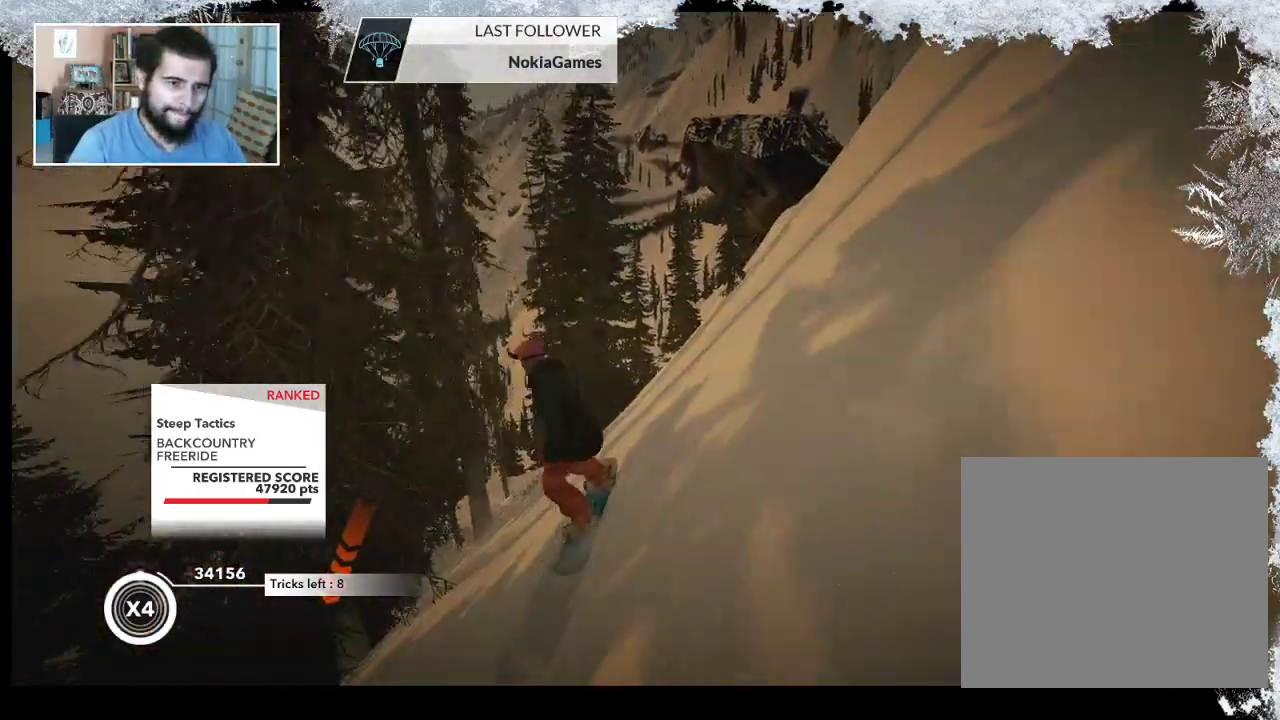
{"buttons": [], "left_stick": "center", "right_stick": "center", "events": [[33, "left_stick", "center"]]}
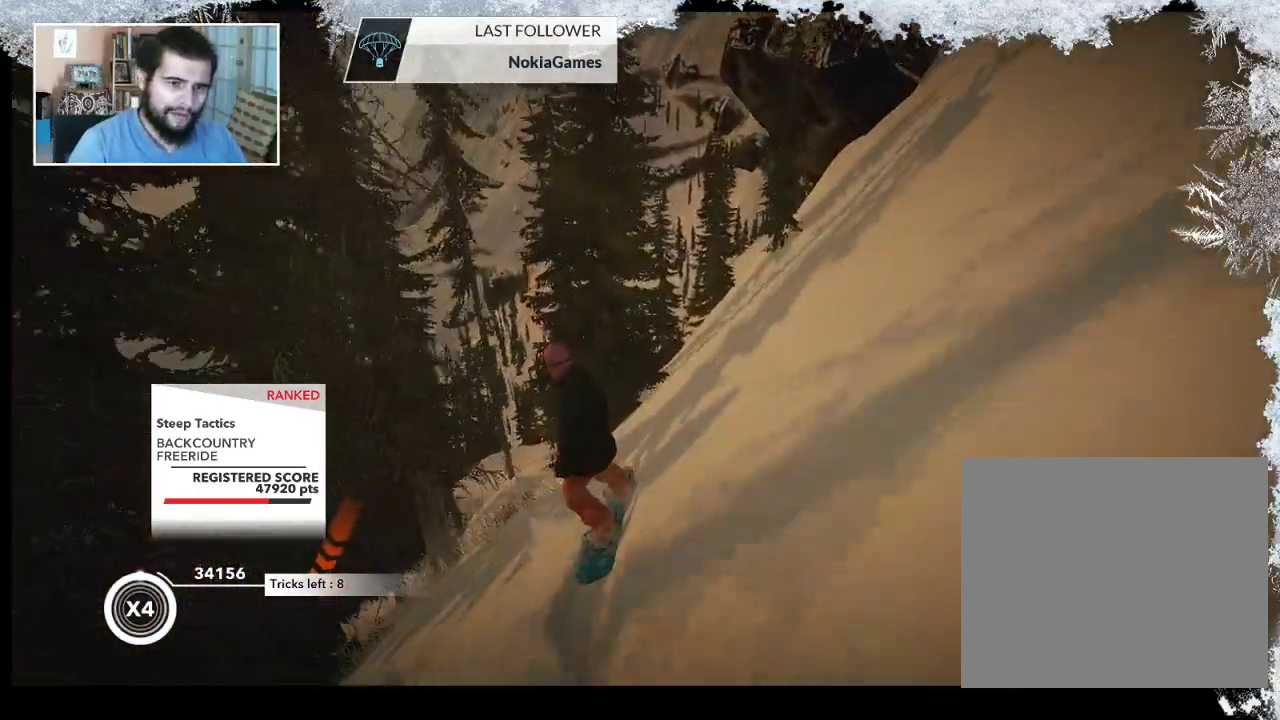
{"buttons": [], "left_stick": "left", "right_stick": "center", "events": [[33, "left_stick", "left"]]}
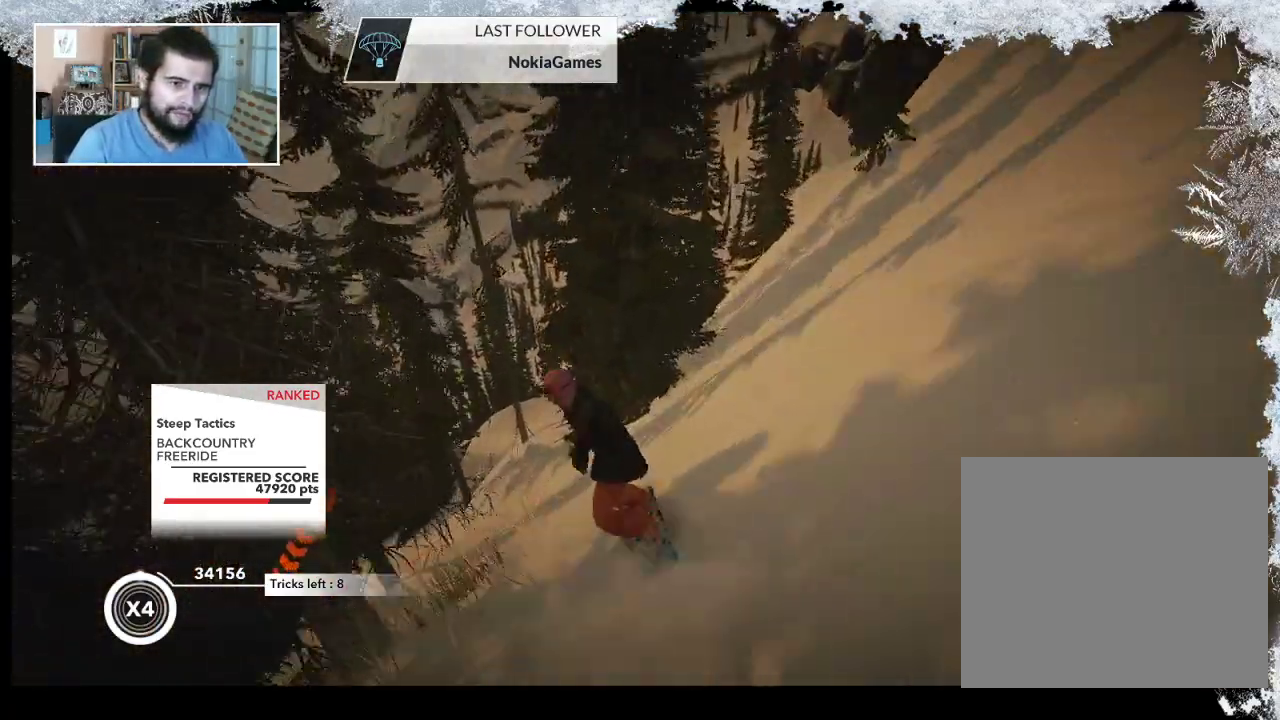
{"buttons": [], "left_stick": "right", "right_stick": "center", "events": [[133, "left_stick", "center"], [500, "left_stick", "right"]]}
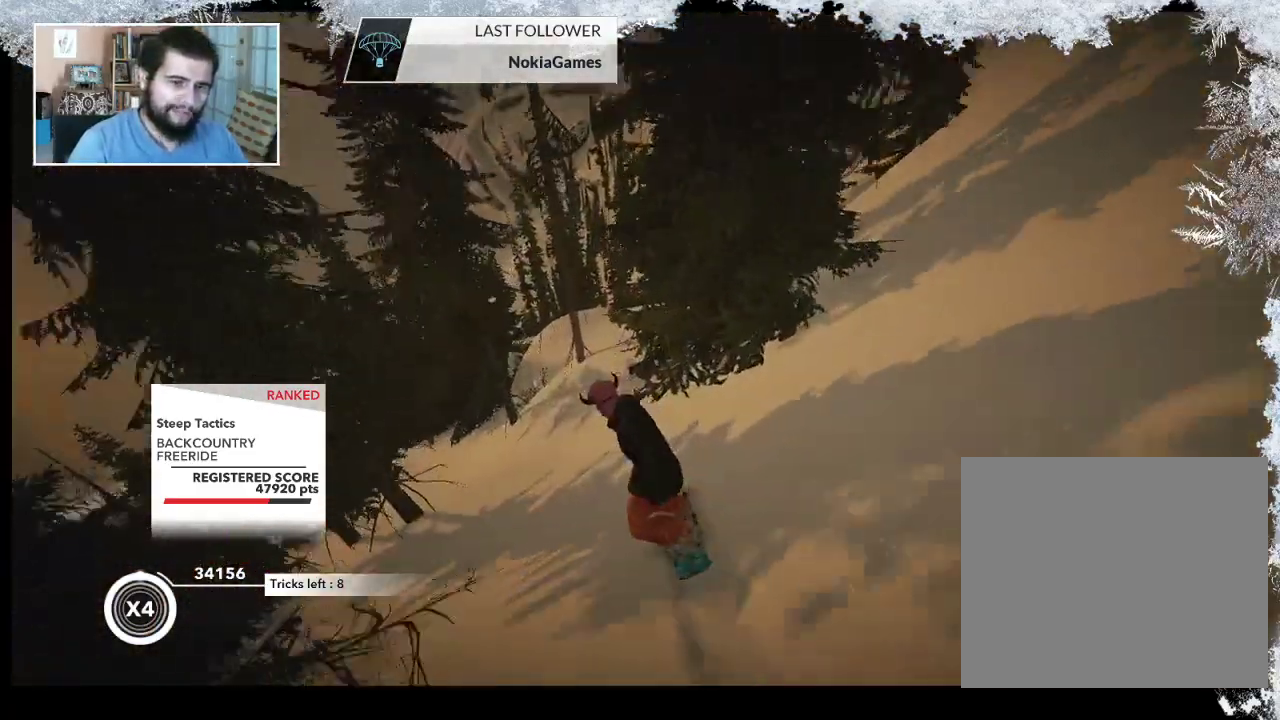
{"buttons": [], "left_stick": "center", "right_stick": "center", "events": [[467, "left_stick", "center"]]}
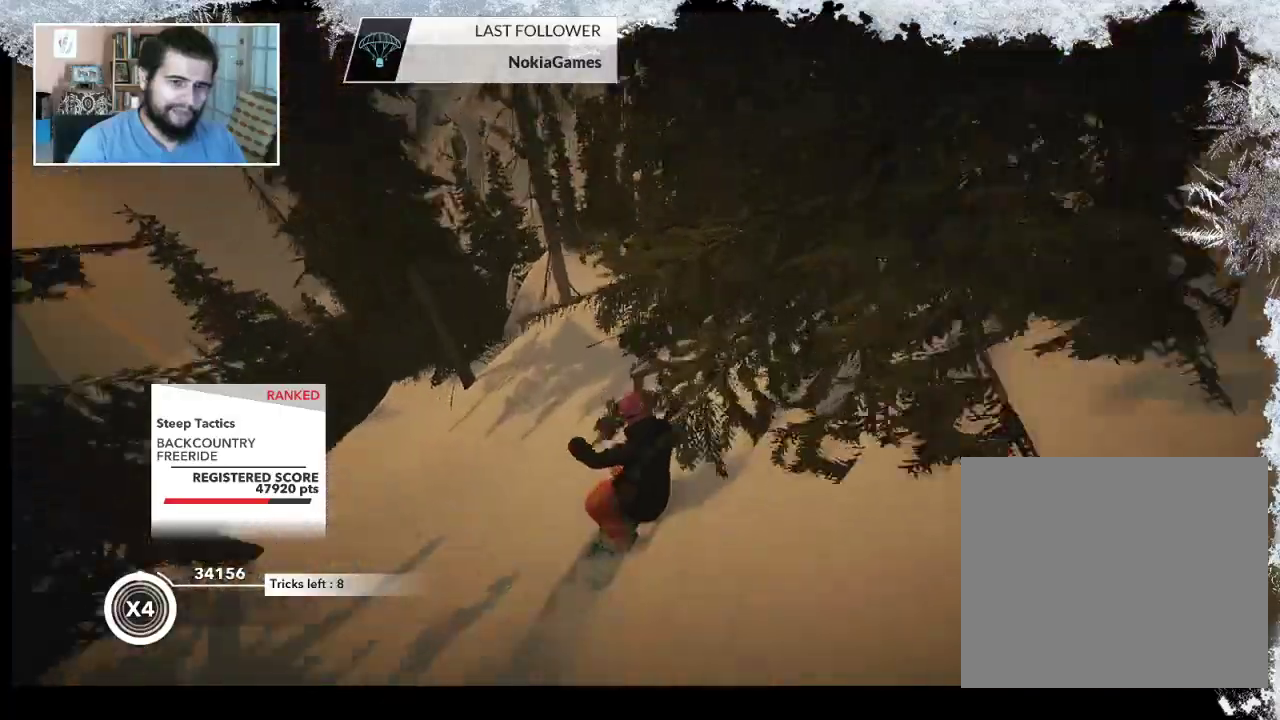
{"buttons": [], "left_stick": "center", "right_stick": "center", "events": [[67, "left_stick", "left"], [233, "left_stick", "center"], [300, "left_stick", "left"], [467, "left_stick", "center"]]}
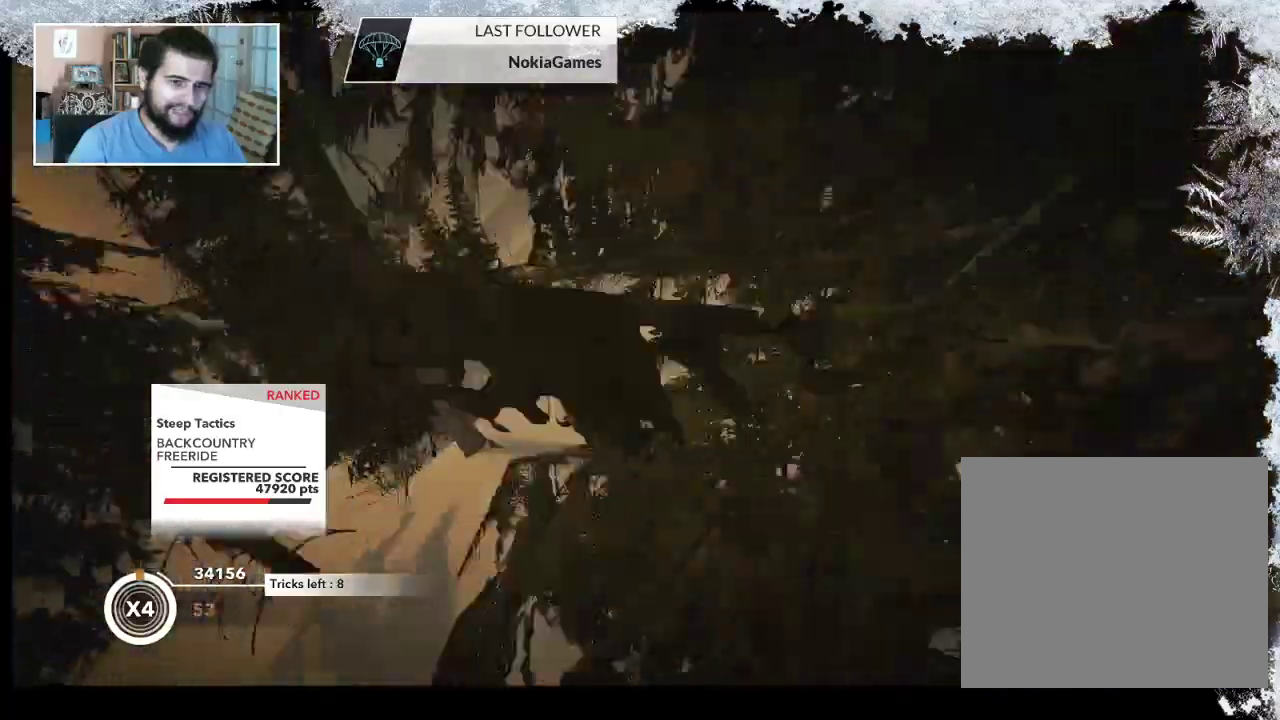
{"buttons": [], "left_stick": "center", "right_stick": "center", "events": [[67, "left_stick", "right"], [167, "left_stick", "center"]]}
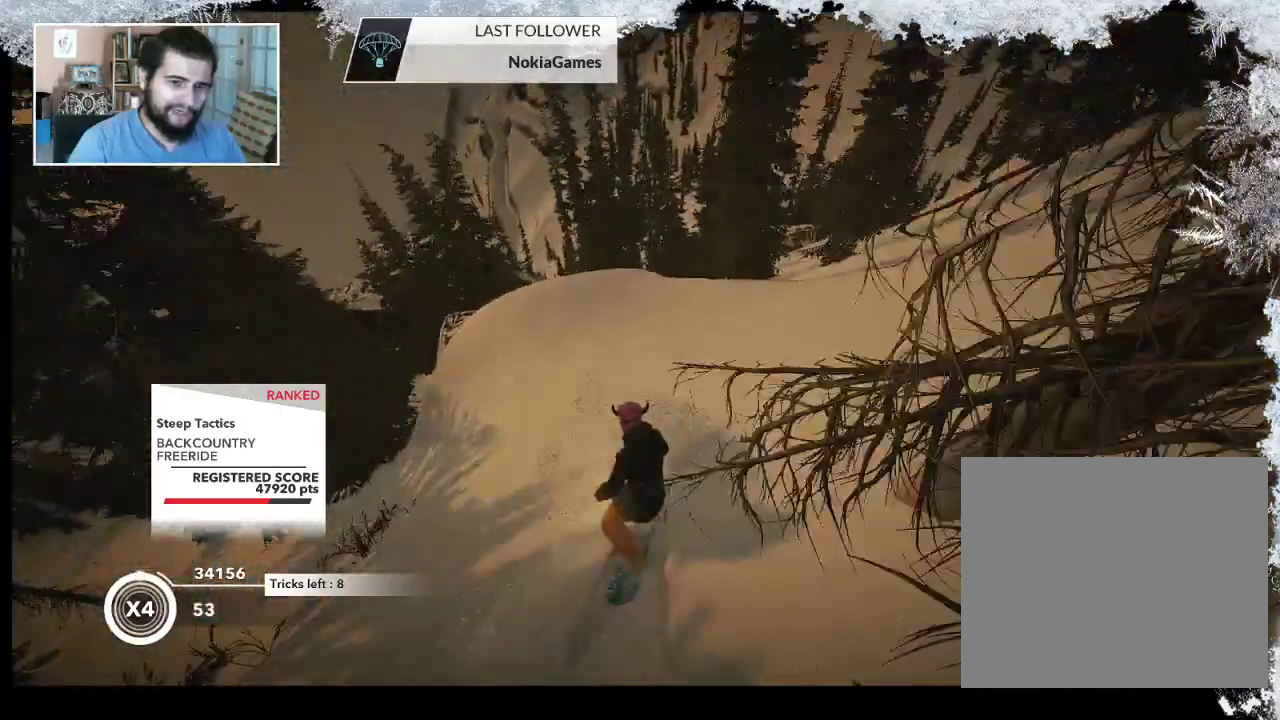
{"buttons": ["R2"], "left_stick": "up-left", "right_stick": "center", "events": [[133, "left_stick", "left"], [333, "left_stick", "center"], [367, "R2", "down"], [433, "left_stick", "up-left"]]}
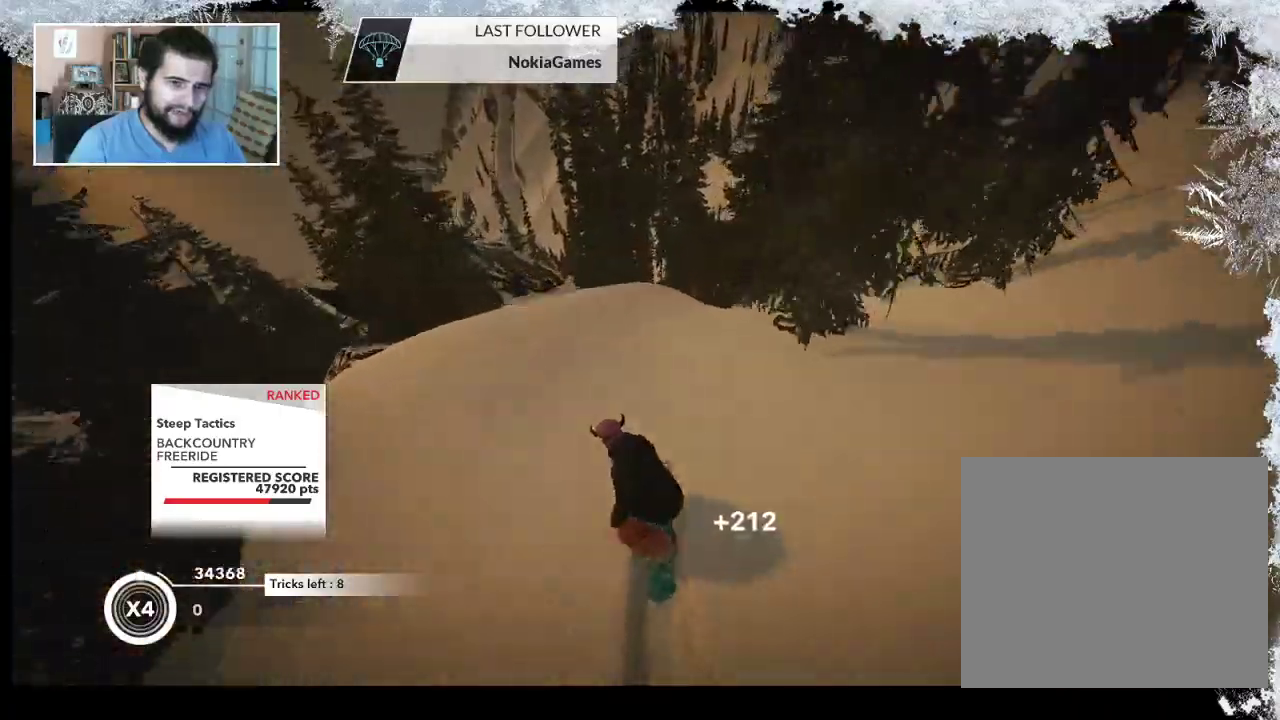
{"buttons": ["L2"], "left_stick": "up-left", "right_stick": "down-left", "events": [[167, "L2", "down"], [167, "R2", "up"], [333, "right_stick", "down-left"]]}
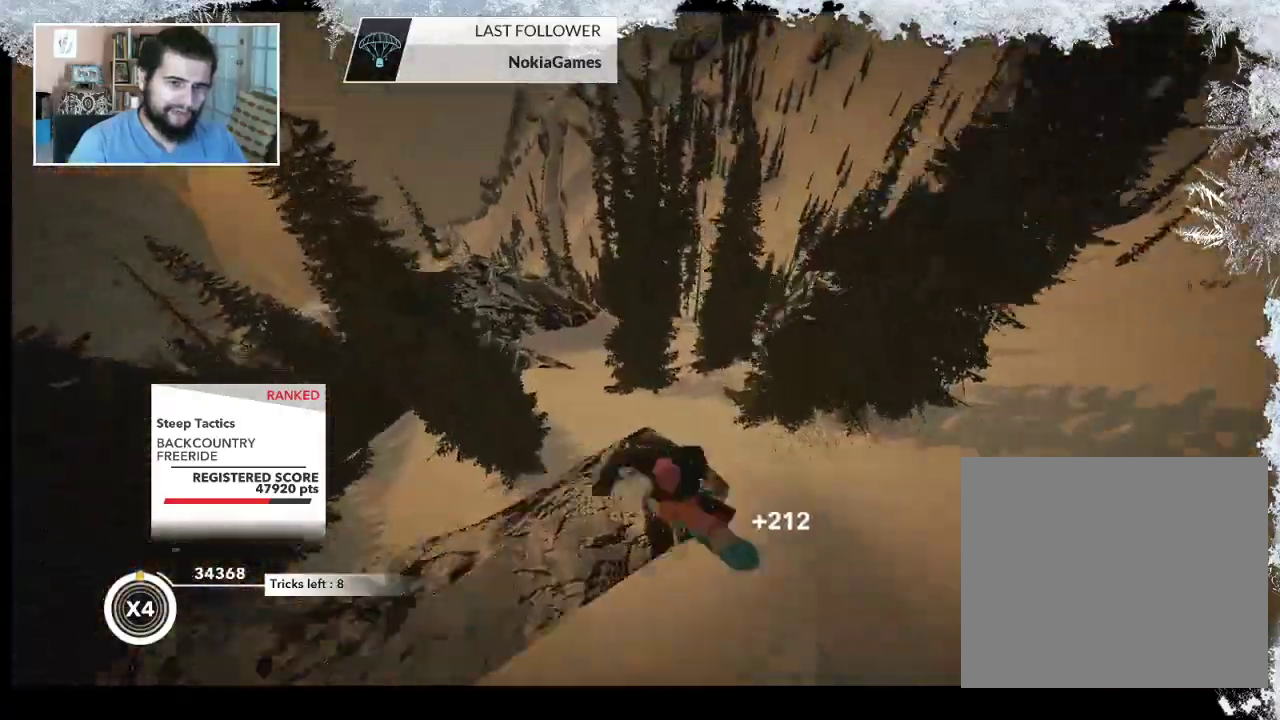
{"buttons": ["L2"], "left_stick": "up-left", "right_stick": "down-right", "events": [[500, "right_stick", "down-right"]]}
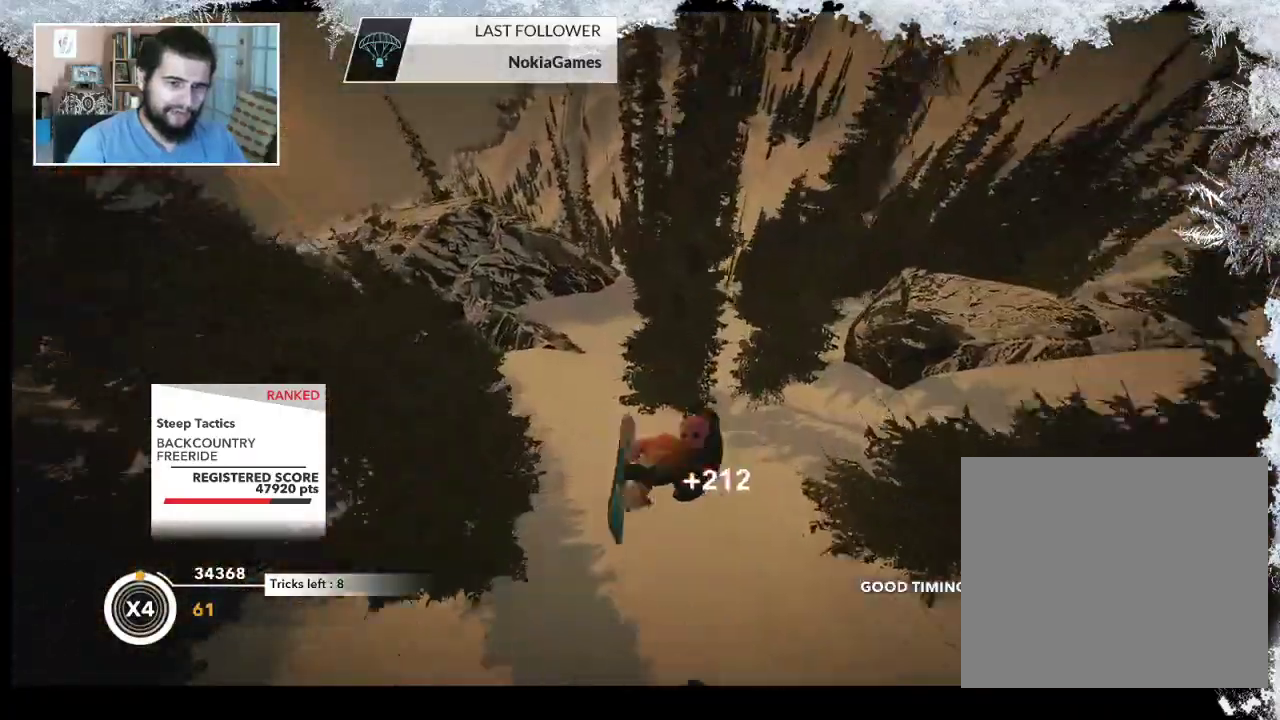
{"buttons": ["L2"], "left_stick": "center", "right_stick": "right", "events": [[133, "left_stick", "left"], [133, "right_stick", "right"], [233, "left_stick", "center"]]}
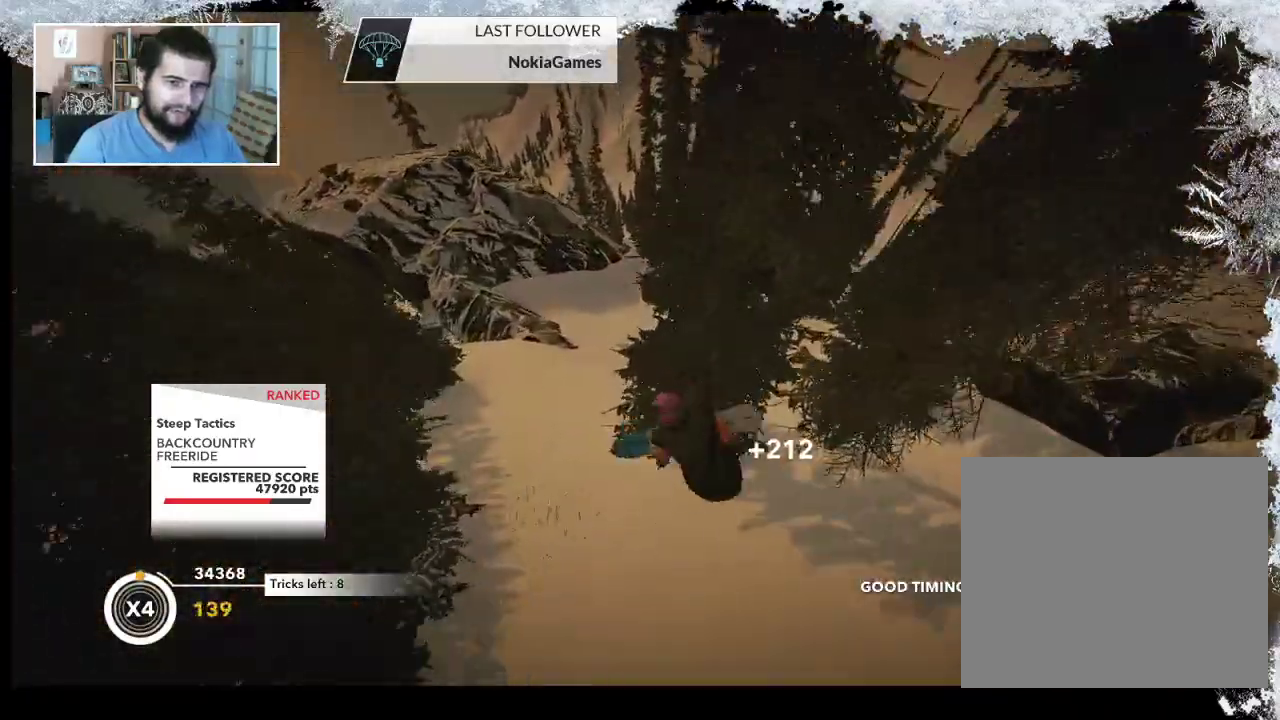
{"buttons": [], "left_stick": "center", "right_stick": "center", "events": [[167, "L2", "up"], [167, "right_stick", "center"]]}
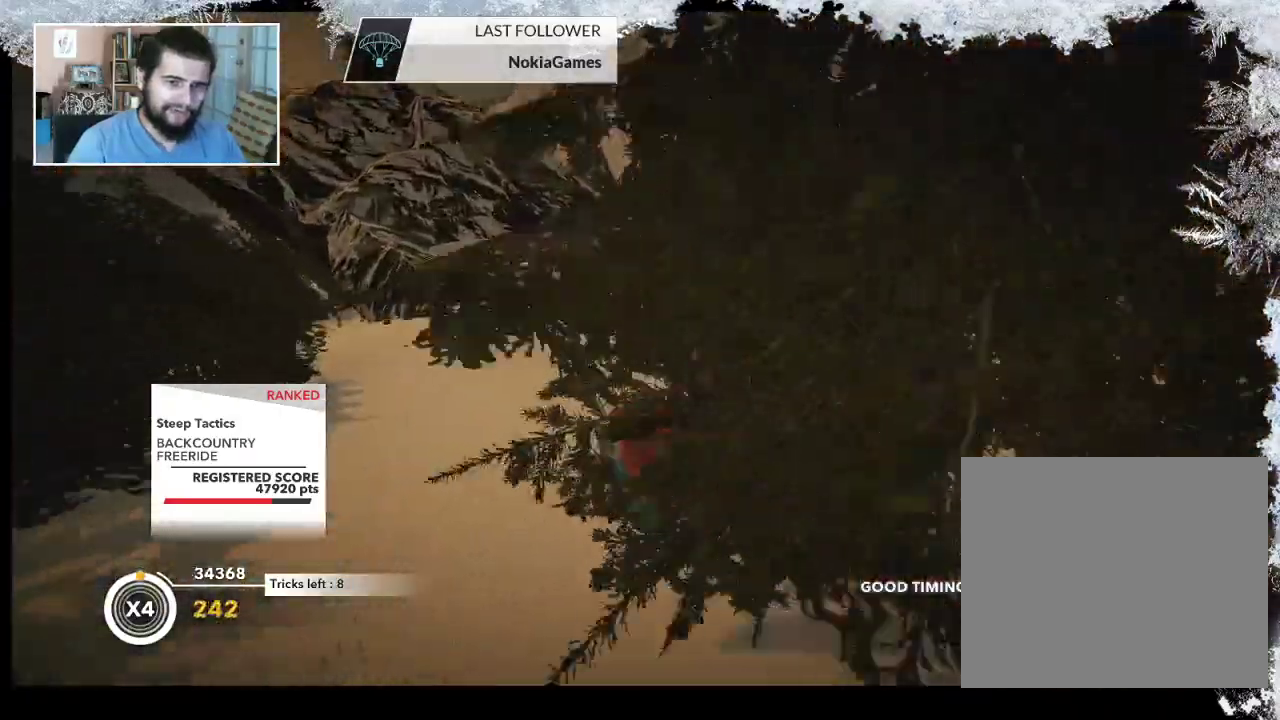
{"buttons": [], "left_stick": "left", "right_stick": "center", "events": [[33, "left_stick", "left"]]}
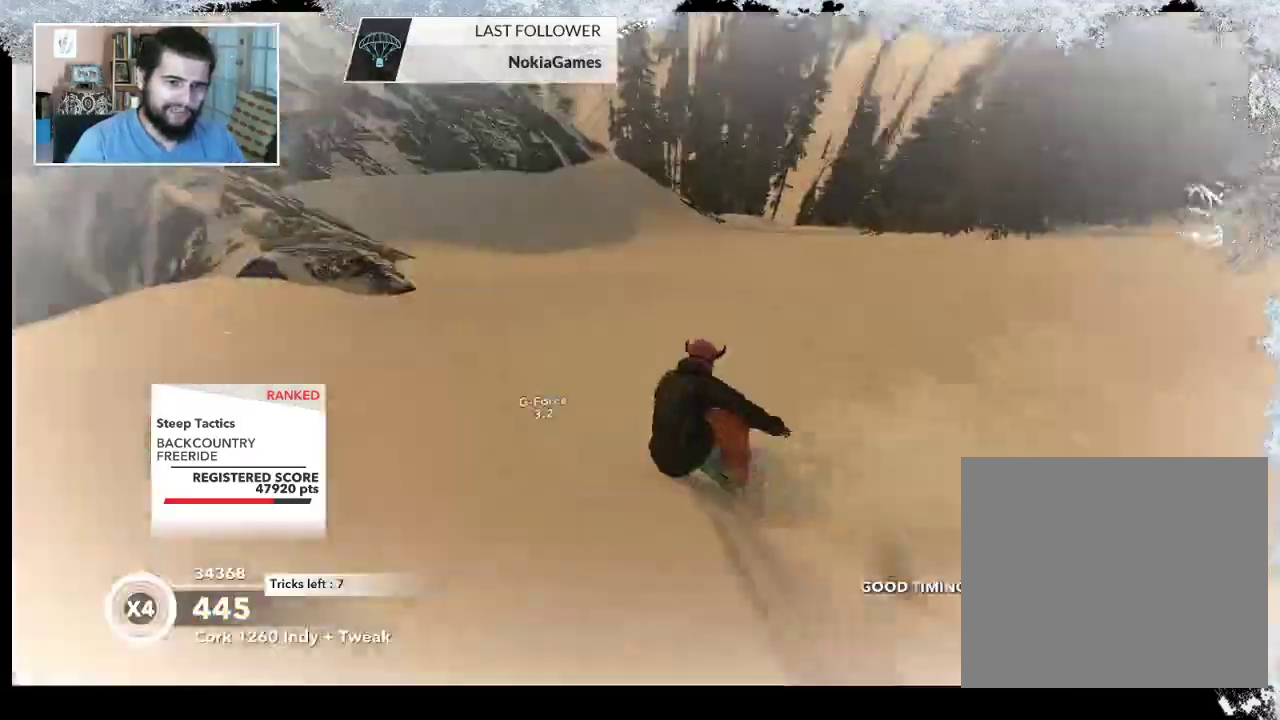
{"buttons": [], "left_stick": "right", "right_stick": "center", "events": [[233, "left_stick", "center"], [333, "left_stick", "right"]]}
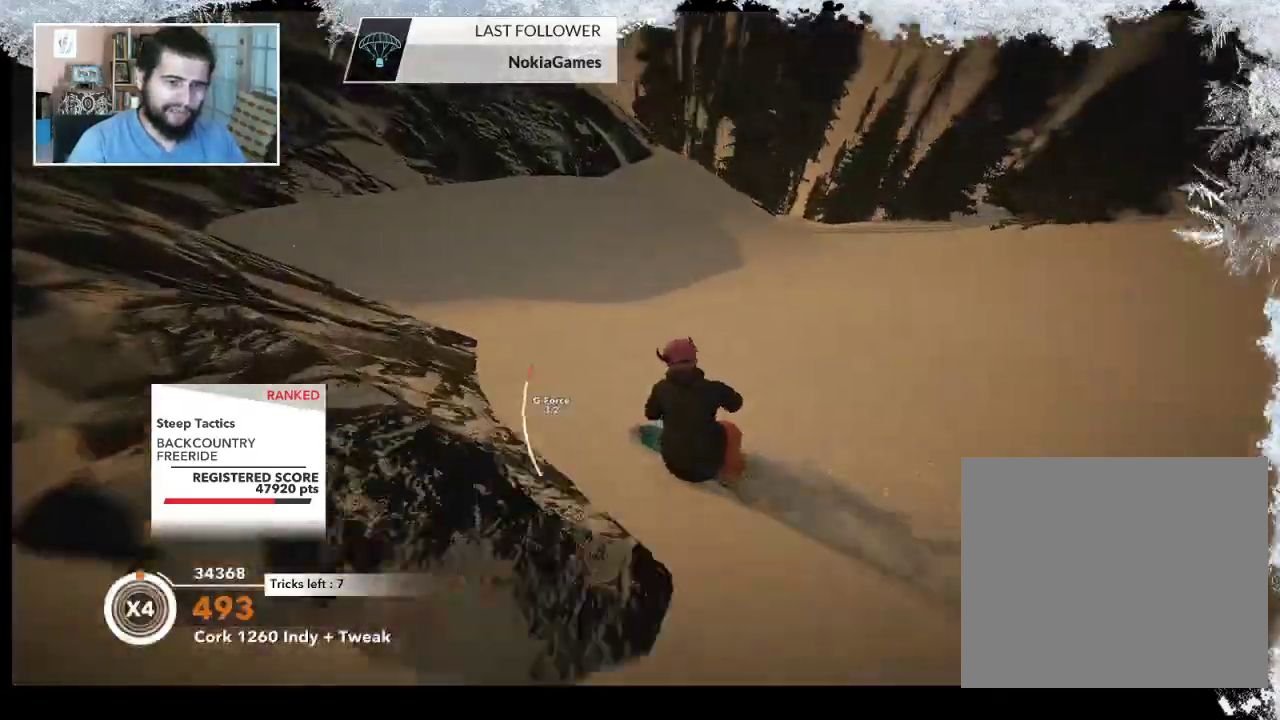
{"buttons": [], "left_stick": "right", "right_stick": "center", "events": []}